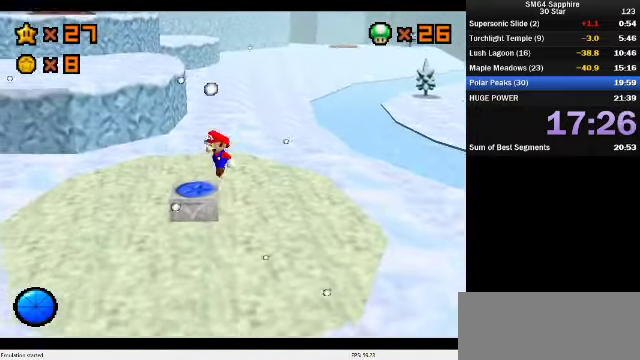
Gameplay with a controller (Nintendo layout); each line is a JSON object with the inputs held at the frame after it. "events" lists button and stick changes between this image and that frame as [ms after this image, input, new state], when the widget could be followed in between. Not read: L3 R3.
{"buttons": [], "left_stick": "up-left", "events": [[133, "Z", "down"], [266, "Z", "up"], [333, "left_stick", "center"], [500, "left_stick", "up-left"]]}
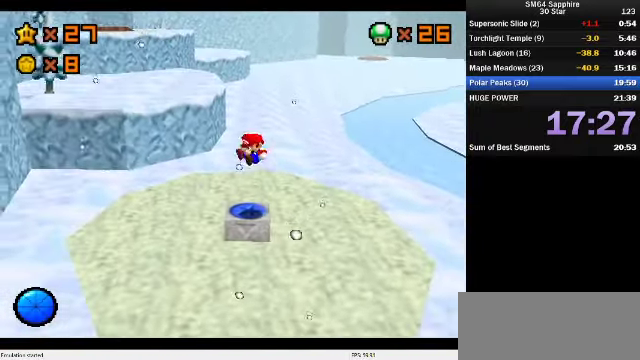
{"buttons": [], "left_stick": "up", "events": [[33, "C_DOWN", "down"], [33, "C_RIGHT", "down"], [166, "C_DOWN", "up"], [166, "C_RIGHT", "up"], [333, "left_stick", "up"]]}
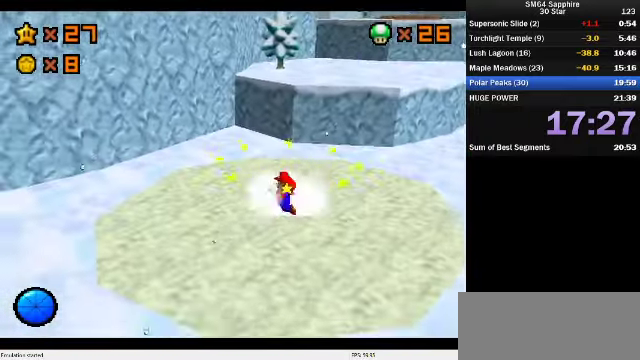
{"buttons": [], "left_stick": "up", "events": [[366, "A", "down"], [366, "B", "down"], [499, "A", "up"], [499, "B", "up"]]}
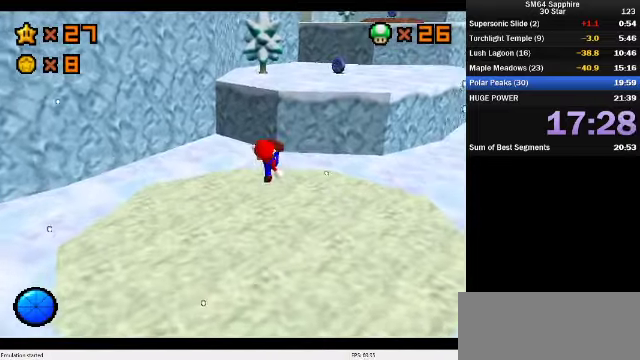
{"buttons": ["A"], "left_stick": "up", "events": [[267, "A", "down"]]}
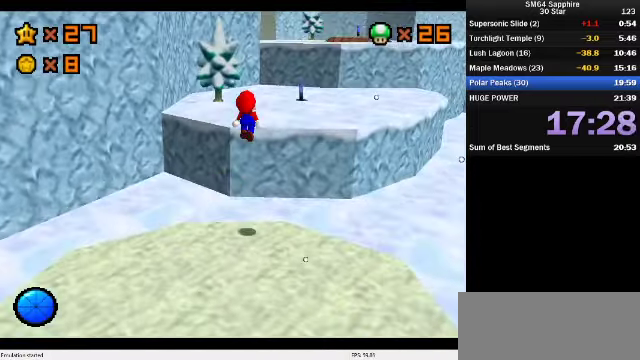
{"buttons": [], "left_stick": "center"}
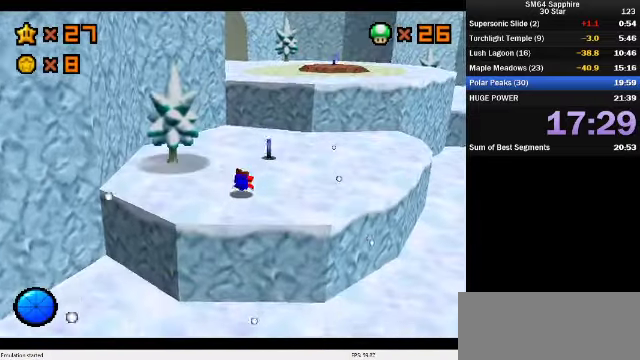
{"buttons": [], "left_stick": "up"}
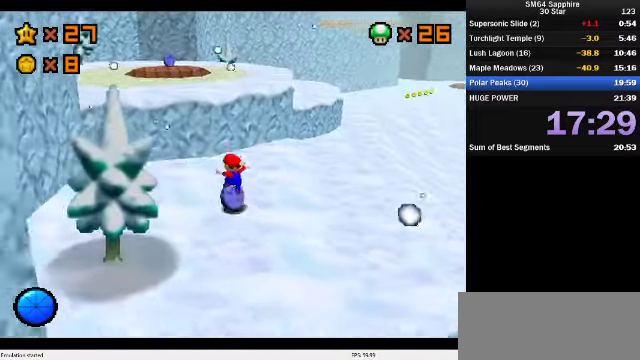
{"buttons": ["A", "B"], "left_stick": "up-left", "events": [[167, "A", "down"], [367, "B", "down"], [500, "left_stick", "up-left"]]}
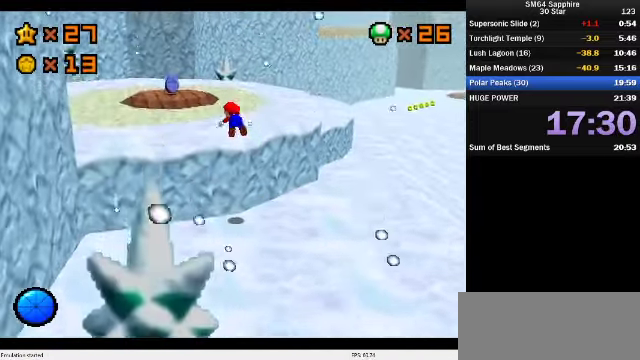
{"buttons": ["C_DOWN", "C_LEFT"], "left_stick": "up-left", "events": [[67, "A", "up"], [67, "B", "up"], [234, "left_stick", "up"], [267, "A", "down"], [300, "B", "down"], [367, "left_stick", "up-left"], [400, "A", "up"], [467, "B", "up"], [500, "C_DOWN", "down"], [500, "C_LEFT", "down"]]}
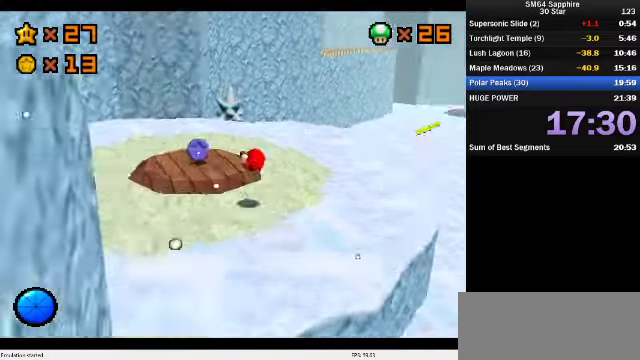
{"buttons": ["B"], "left_stick": "up", "events": [[234, "C_DOWN", "up"], [234, "C_LEFT", "up"], [400, "left_stick", "up"], [467, "B", "down"]]}
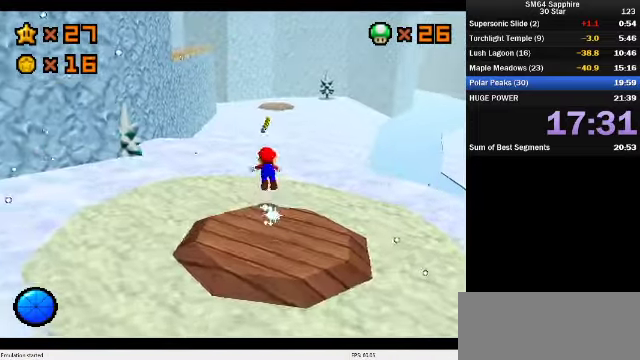
{"buttons": [], "left_stick": "left", "events": [[67, "B", "up"], [134, "left_stick", "up-left"], [334, "A", "down"], [367, "B", "down"], [434, "left_stick", "left"], [500, "A", "up"], [500, "B", "up"]]}
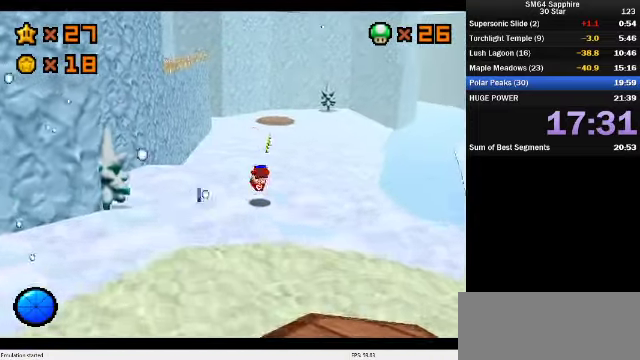
{"buttons": [], "left_stick": "up-left", "events": [[500, "left_stick", "up-left"]]}
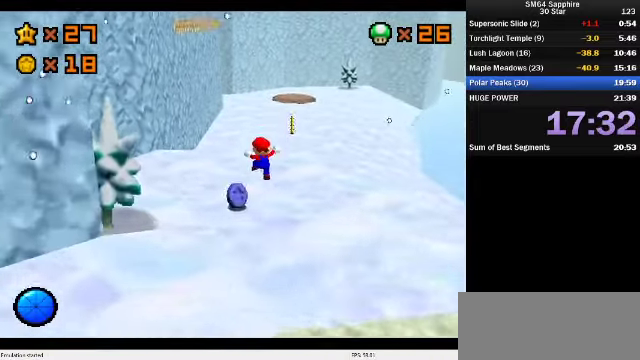
{"buttons": [], "left_stick": "up"}
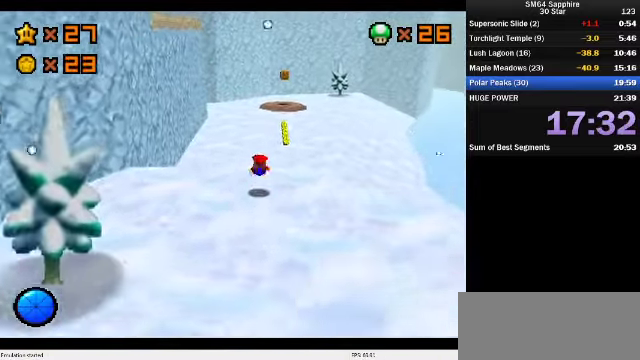
{"buttons": [], "left_stick": "up", "events": [[200, "A", "down"], [200, "B", "down"], [334, "A", "up"], [367, "B", "up"]]}
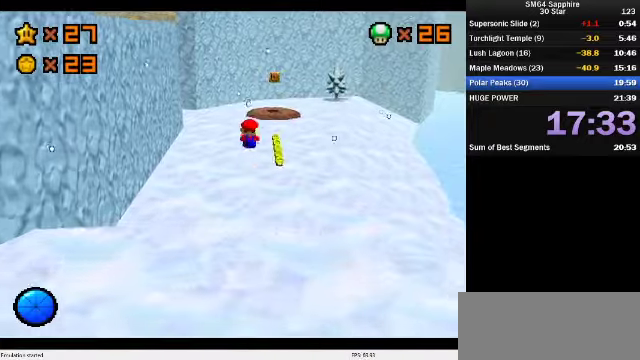
{"buttons": [], "left_stick": "up-right", "events": [[267, "left_stick", "up-right"]]}
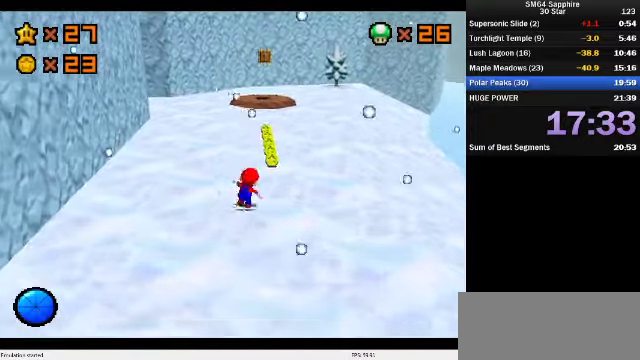
{"buttons": [], "left_stick": "up", "events": [[233, "left_stick", "up"], [433, "B", "down"], [500, "B", "up"]]}
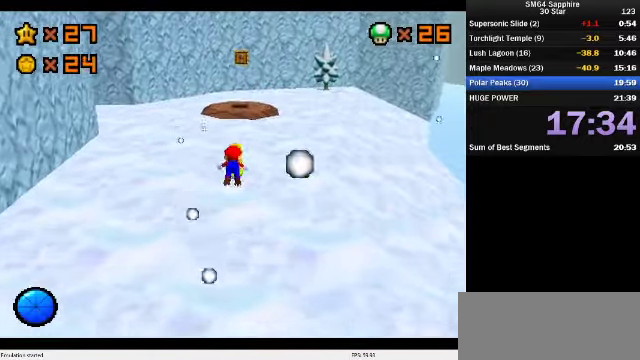
{"buttons": [], "left_stick": "up-left", "events": [[33, "C_DOWN", "down"], [33, "C_LEFT", "down"], [200, "C_DOWN", "up"], [200, "C_LEFT", "up"], [233, "left_stick", "up-left"], [267, "A", "down"], [300, "B", "down"], [433, "A", "up"], [433, "B", "up"]]}
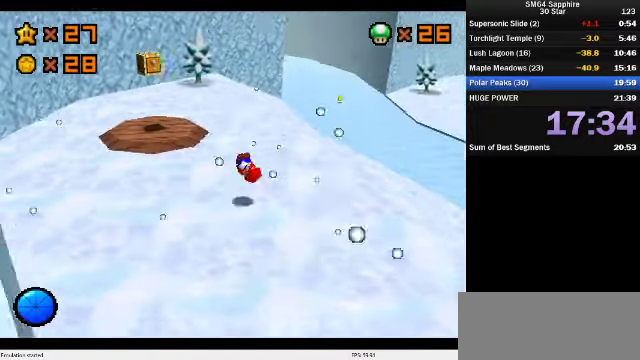
{"buttons": [], "left_stick": "up-left", "events": []}
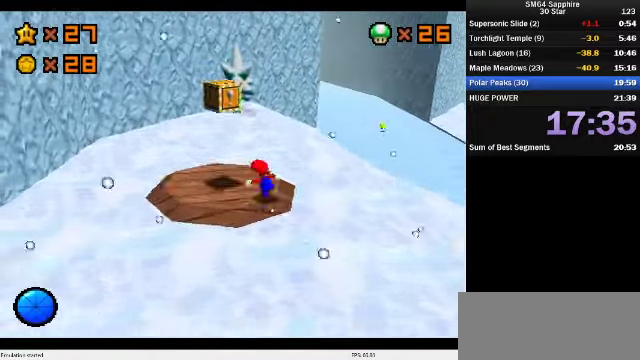
{"buttons": [], "left_stick": "left", "events": [[167, "left_stick", "right"], [233, "A", "down"], [300, "left_stick", "center"], [333, "A", "up"], [367, "left_stick", "left"], [400, "C_DOWN", "down"], [400, "C_LEFT", "down"], [500, "C_DOWN", "up"], [500, "C_LEFT", "up"]]}
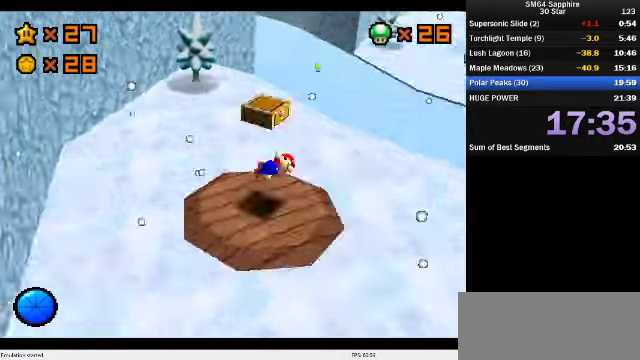
{"buttons": ["A"], "left_stick": "center", "events": [[200, "left_stick", "center"], [233, "A", "down"]]}
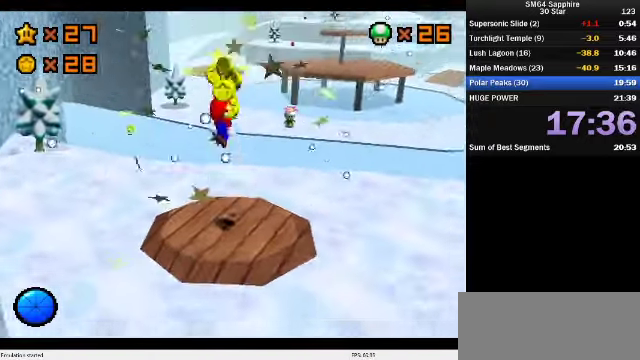
{"buttons": [], "left_stick": "up", "events": [[33, "B", "down"], [167, "A", "up"], [200, "B", "up"], [200, "left_stick", "up-right"], [233, "C_DOWN", "down"], [233, "C_LEFT", "down"], [300, "left_stick", "up"], [400, "C_DOWN", "up"], [433, "C_LEFT", "up"]]}
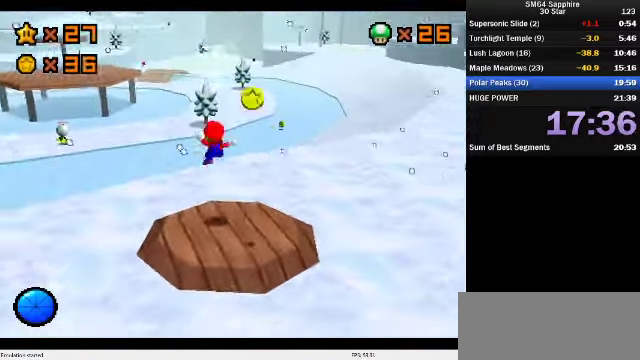
{"buttons": [], "left_stick": "right", "events": [[100, "left_stick", "up-right"], [367, "left_stick", "right"]]}
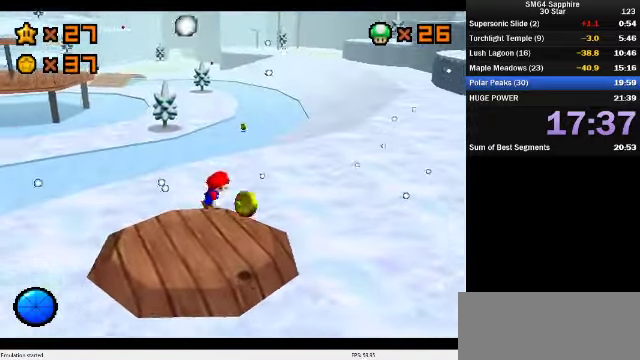
{"buttons": [], "left_stick": "down", "events": [[33, "left_stick", "down-right"], [467, "left_stick", "down"]]}
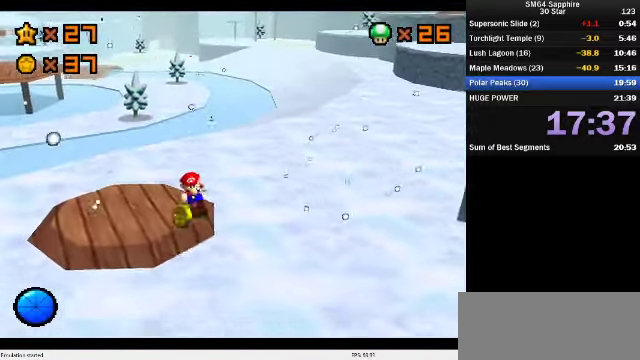
{"buttons": [], "left_stick": "up", "events": [[133, "left_stick", "down-left"], [267, "left_stick", "left"], [400, "left_stick", "up-left"], [500, "left_stick", "up"]]}